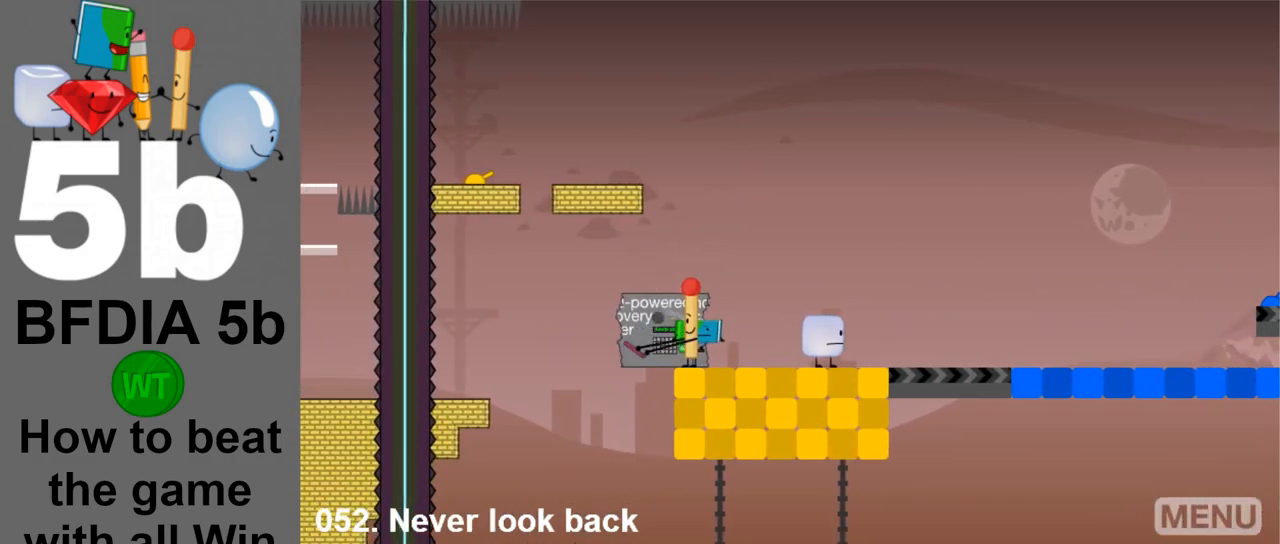
Gameplay with keyboard and mouse; each line is a JSON object with the keys and mouse buttons held at the frame after it. "events" lists presses ("down") and releases ("up") of "down", "left", "r", "return", "right", "space", "up", "z" and "mouse_left" between this image and that frame as [ms after this image, input, new state], when the widget could be followed in between. "mouse_left" = the "left" button of the "mouse" list. No other keys are recorded. Mouse movement is not recorded.
{"keys": [], "mouse": [], "events": []}
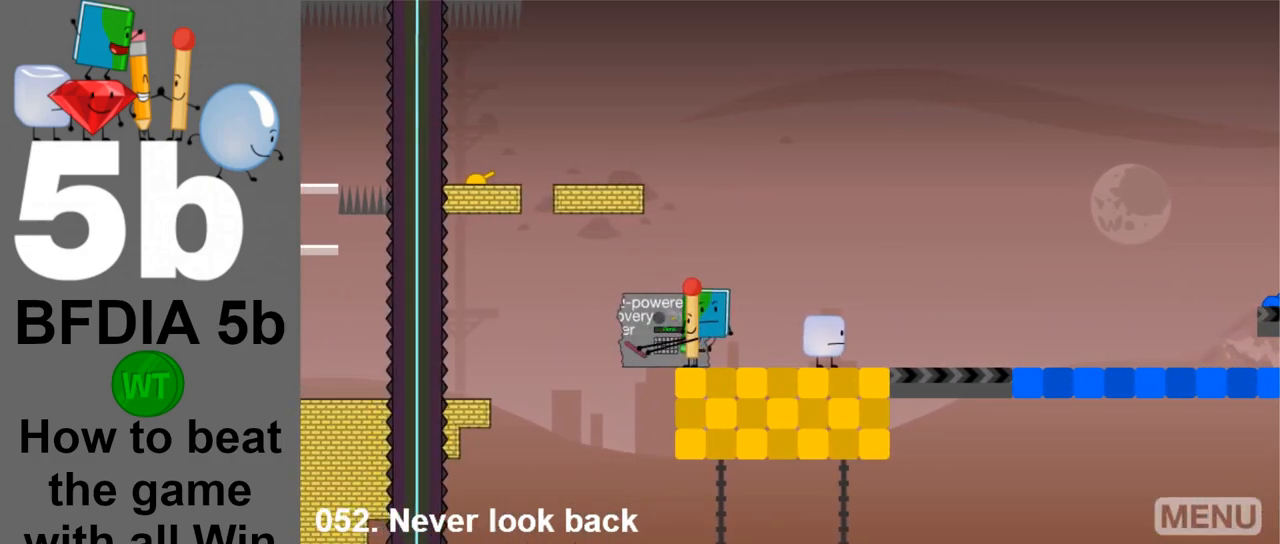
{"keys": ["right"], "mouse": [], "events": [[117, "right", "down"], [217, "up", "down"], [267, "right", "up"], [317, "right", "down"], [400, "up", "up"]]}
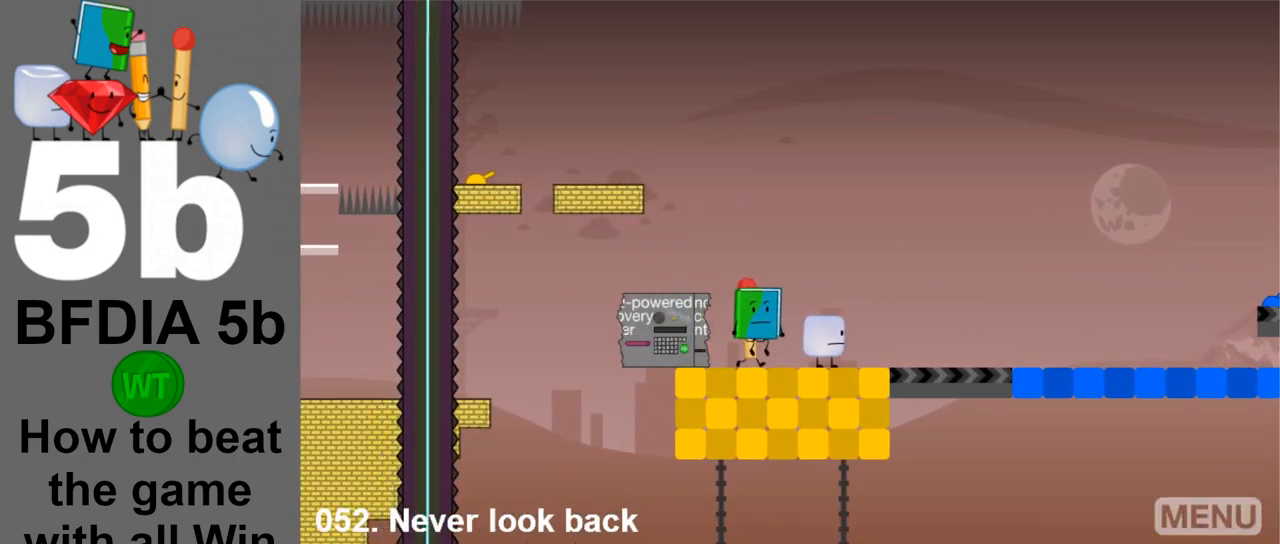
{"keys": ["right"], "mouse": [], "events": []}
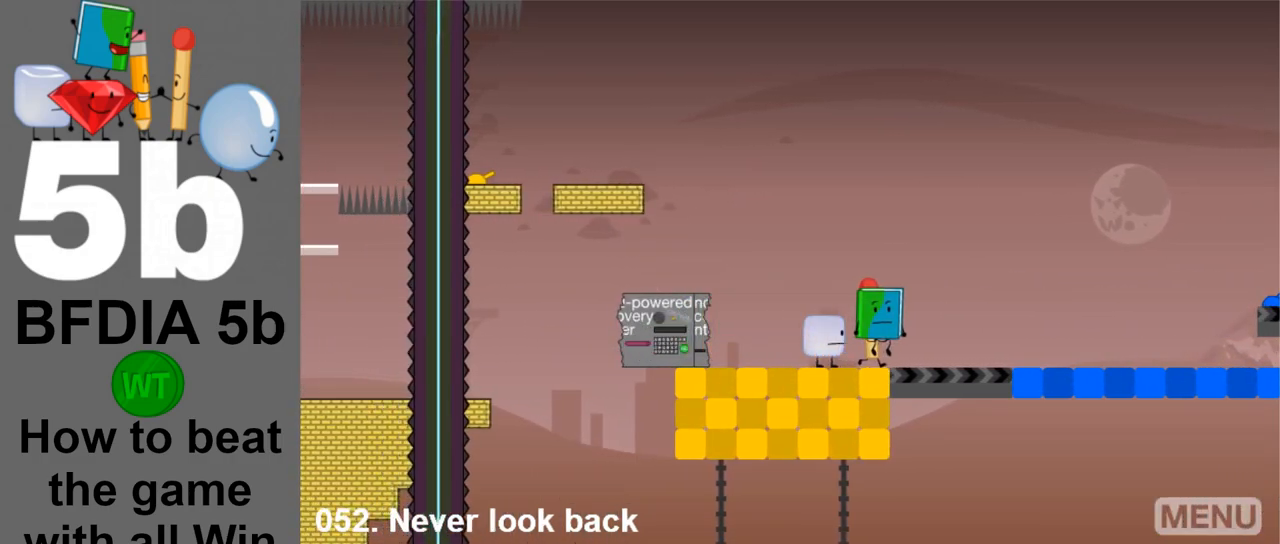
{"keys": ["right"], "mouse": [], "events": []}
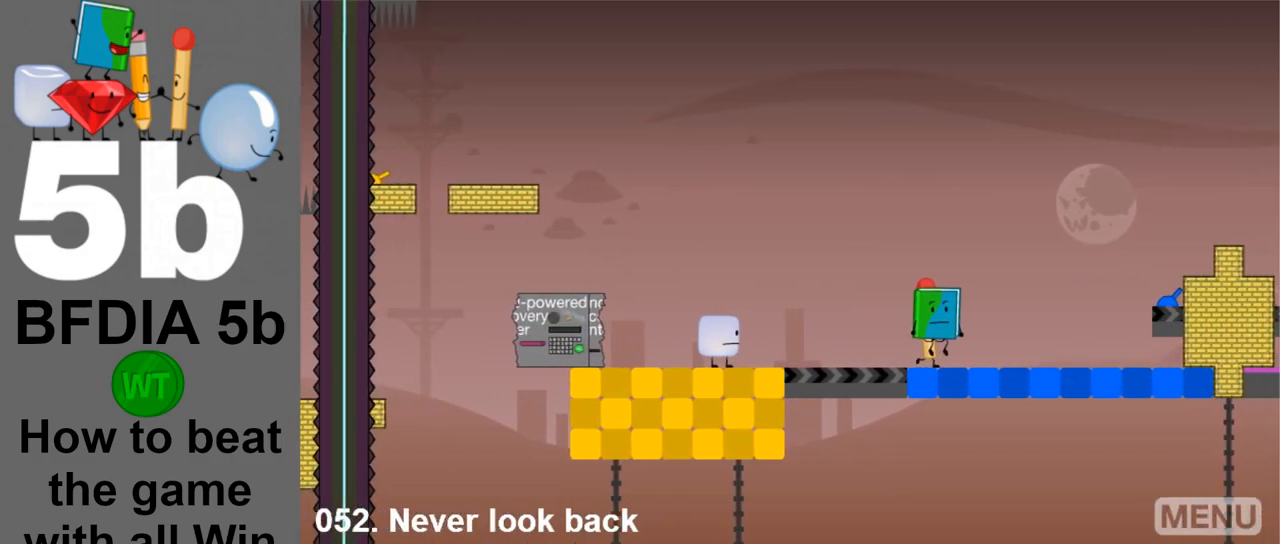
{"keys": ["right"], "mouse": [], "events": []}
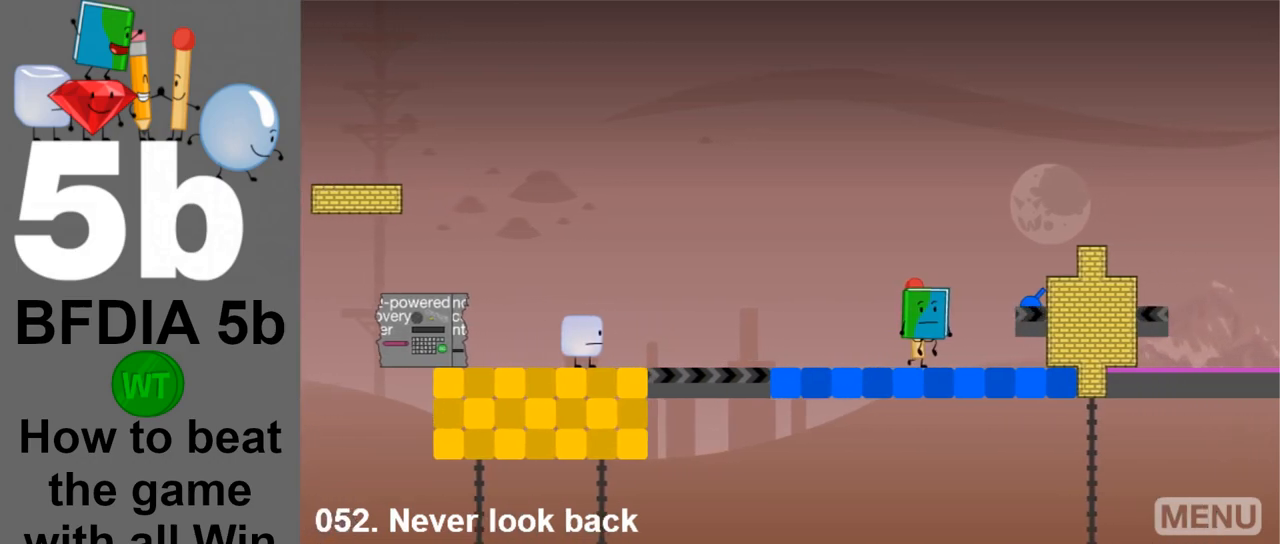
{"keys": [], "mouse": [], "events": [[133, "space", "down"], [317, "space", "up"], [467, "right", "up"]]}
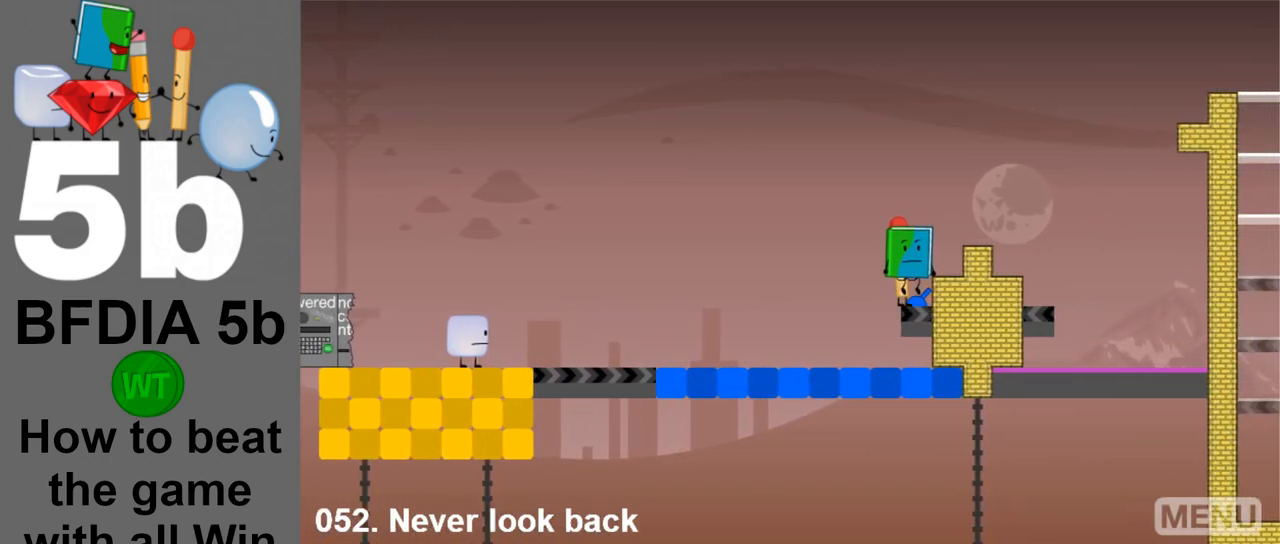
{"keys": ["right"], "mouse": [], "events": [[67, "right", "down"], [67, "space", "down"], [300, "space", "up"]]}
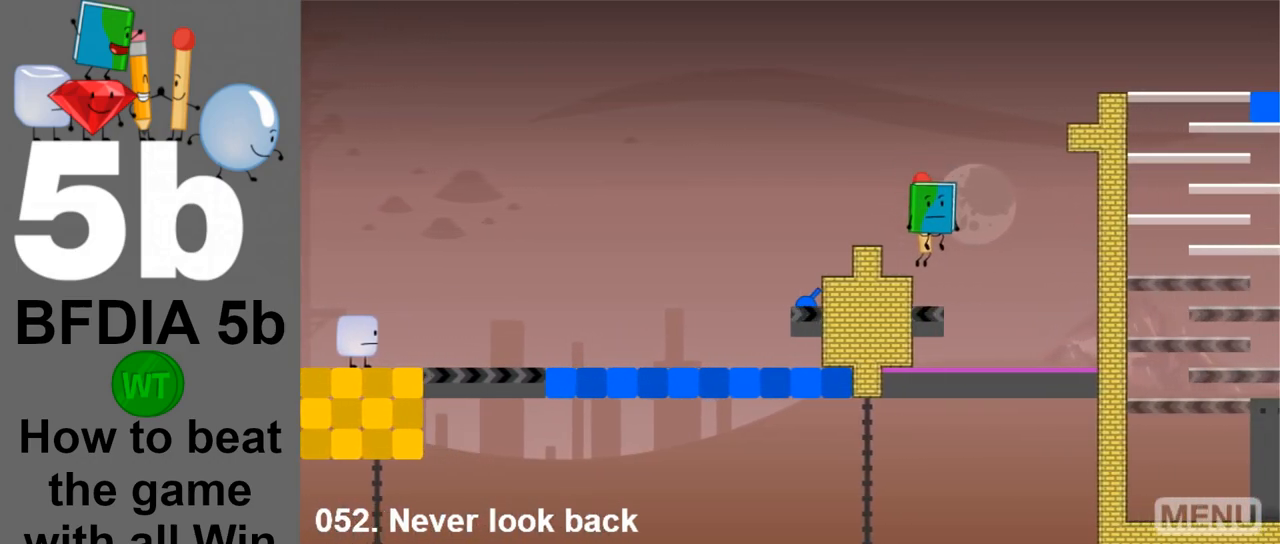
{"keys": ["right"], "mouse": [], "events": [[217, "right", "up"], [450, "right", "down"]]}
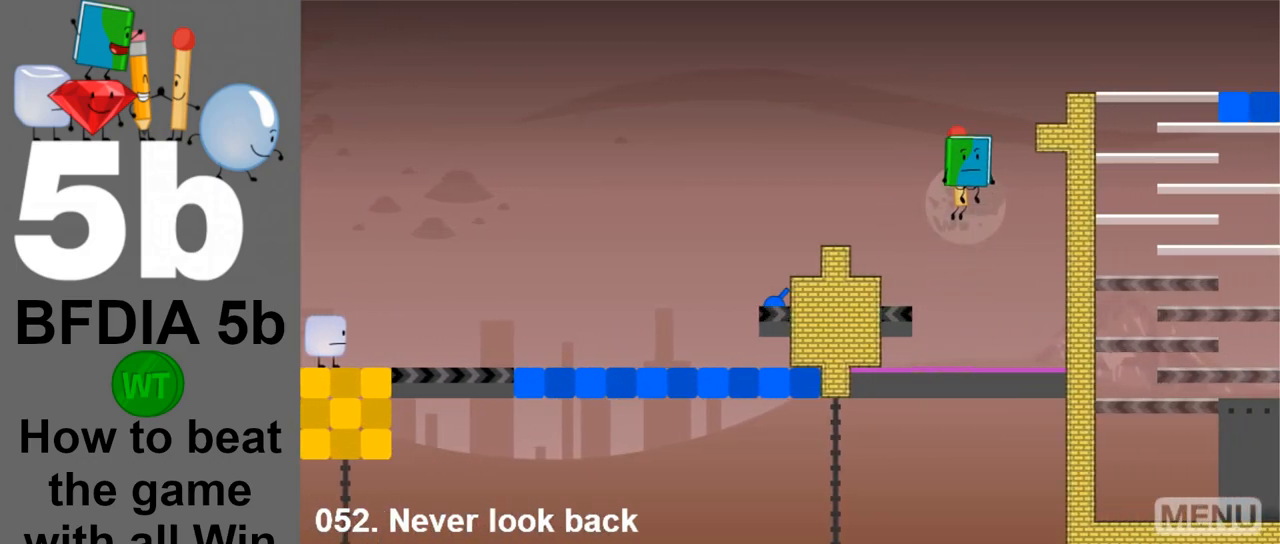
{"keys": [], "mouse": [], "events": [[50, "right", "up"], [83, "right", "down"], [183, "up", "down"], [283, "right", "up"], [317, "up", "up"]]}
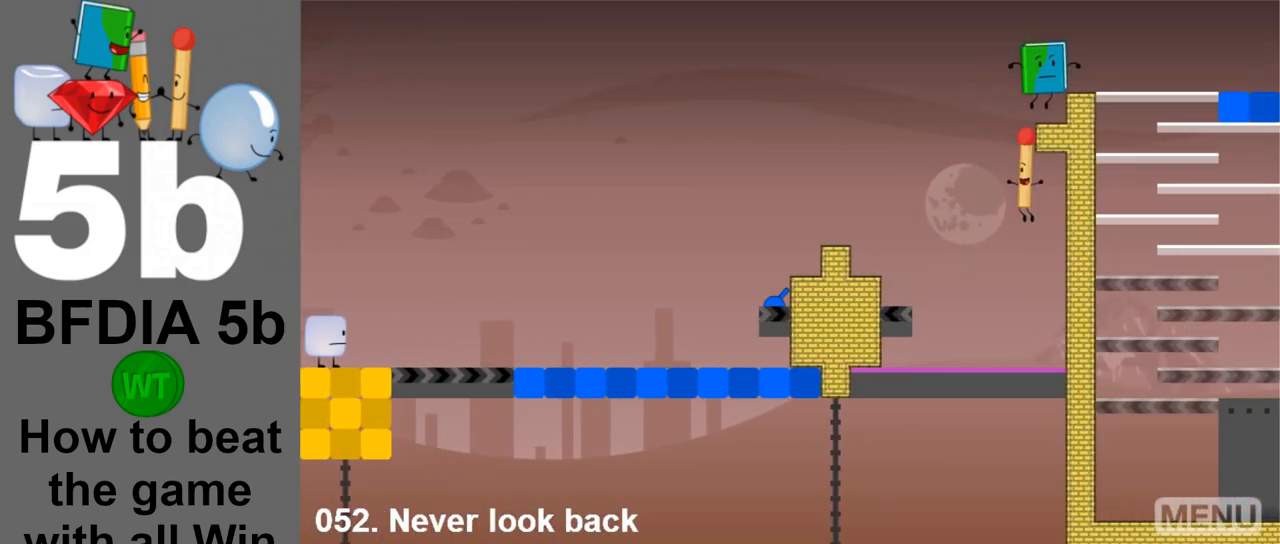
{"keys": ["right"], "mouse": [], "events": [[17, "left", "down"], [100, "left", "up"], [383, "right", "down"]]}
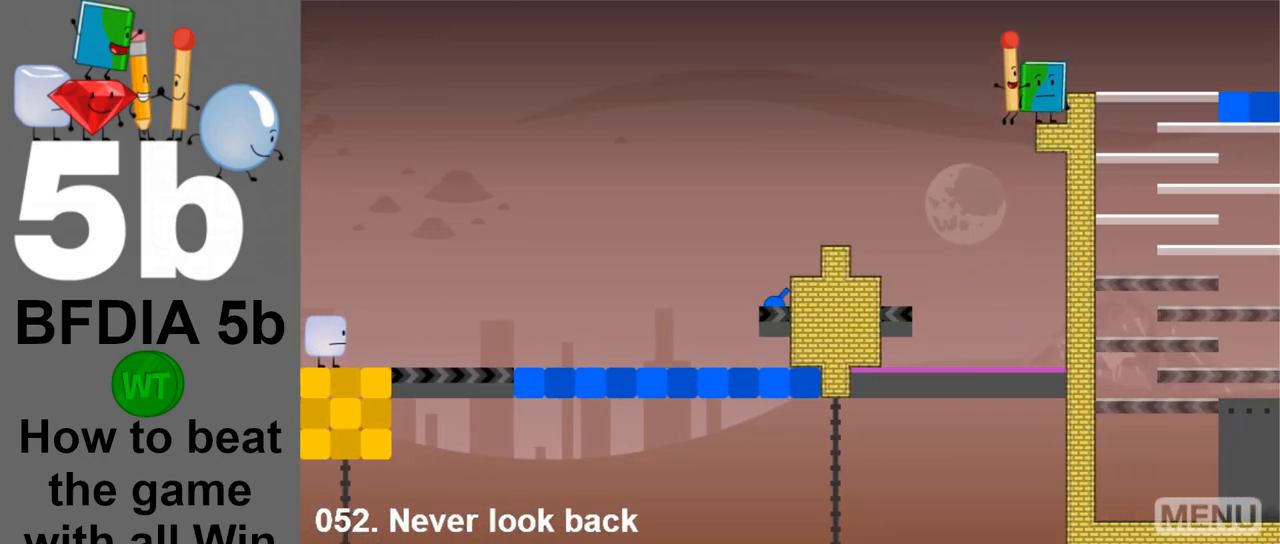
{"keys": ["right", "space"], "mouse": [], "events": [[117, "right", "up"], [400, "right", "down"], [400, "space", "down"]]}
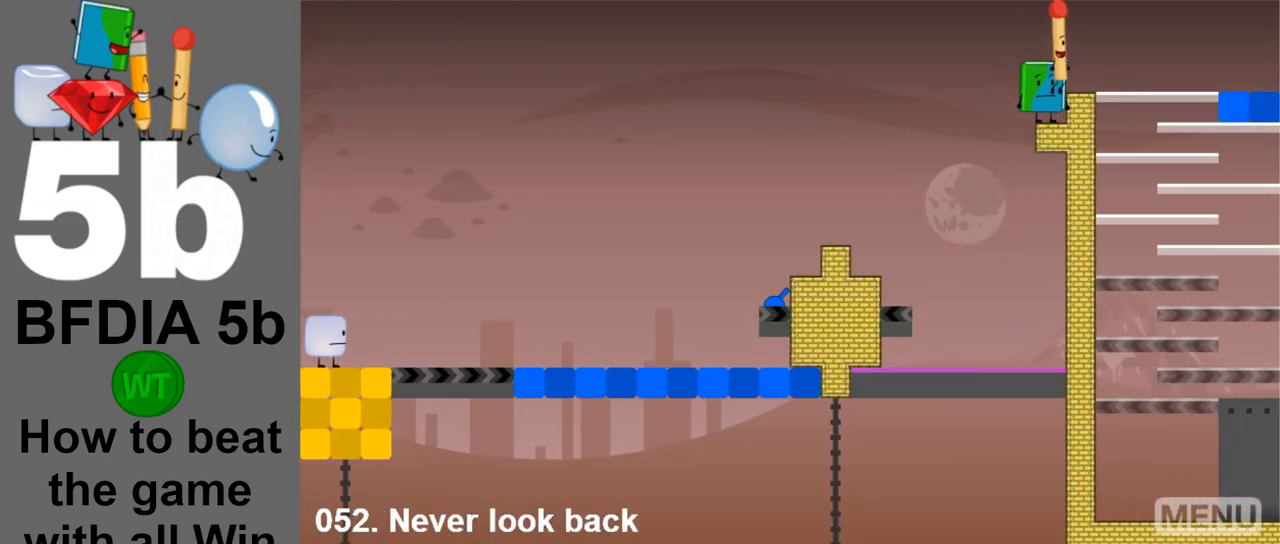
{"keys": [], "mouse": [], "events": [[83, "right", "up"], [83, "space", "up"], [283, "z", "down"], [417, "z", "up"]]}
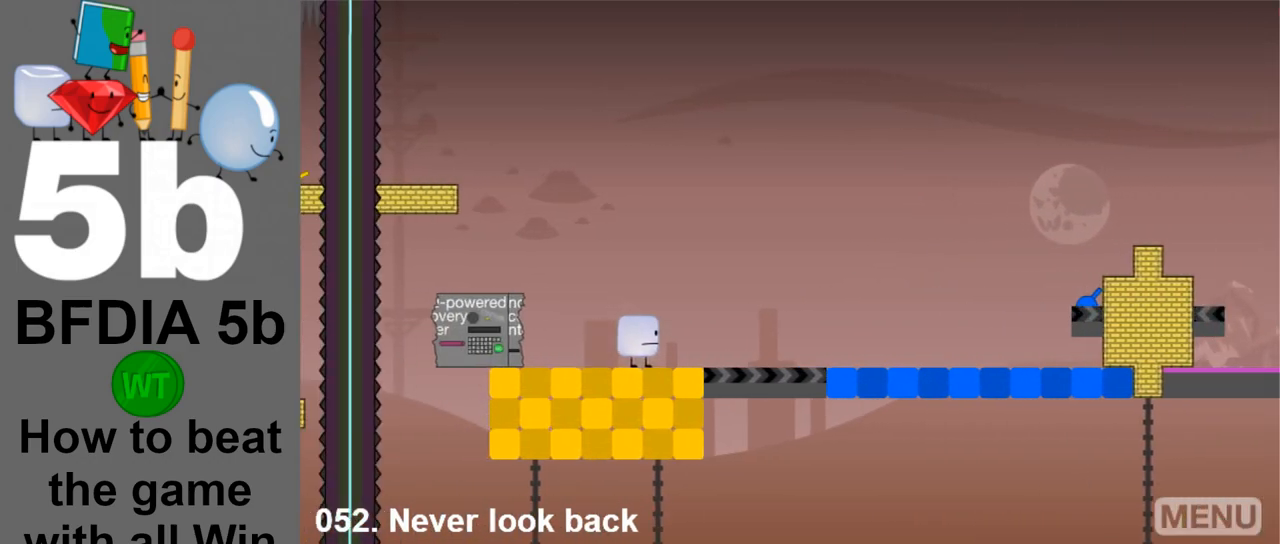
{"keys": ["right"], "mouse": [], "events": [[67, "right", "down"]]}
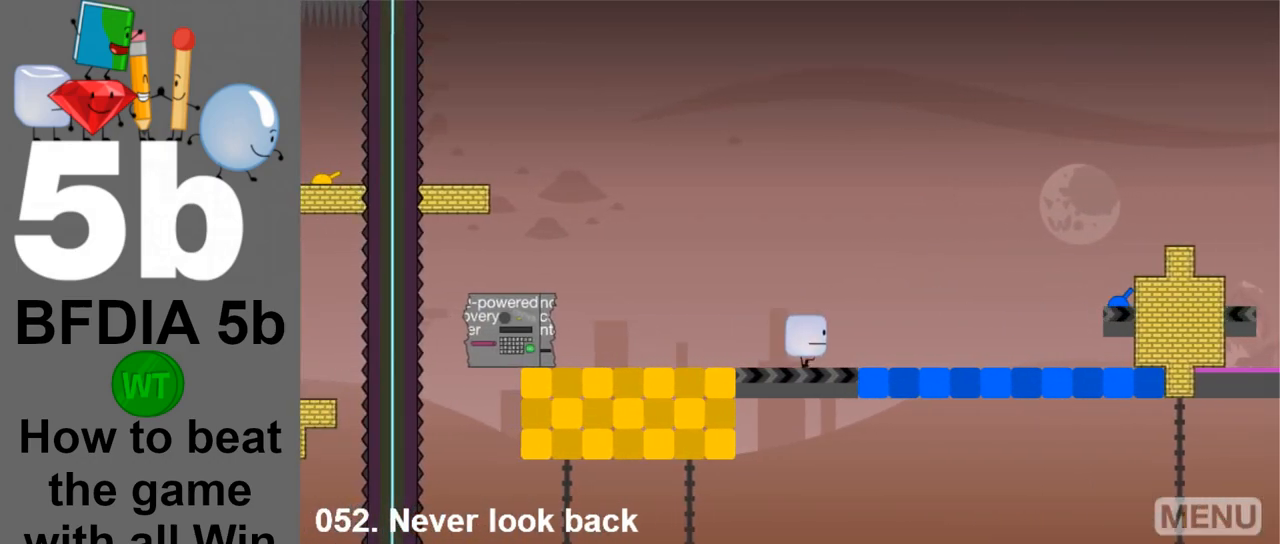
{"keys": ["right"], "mouse": [], "events": []}
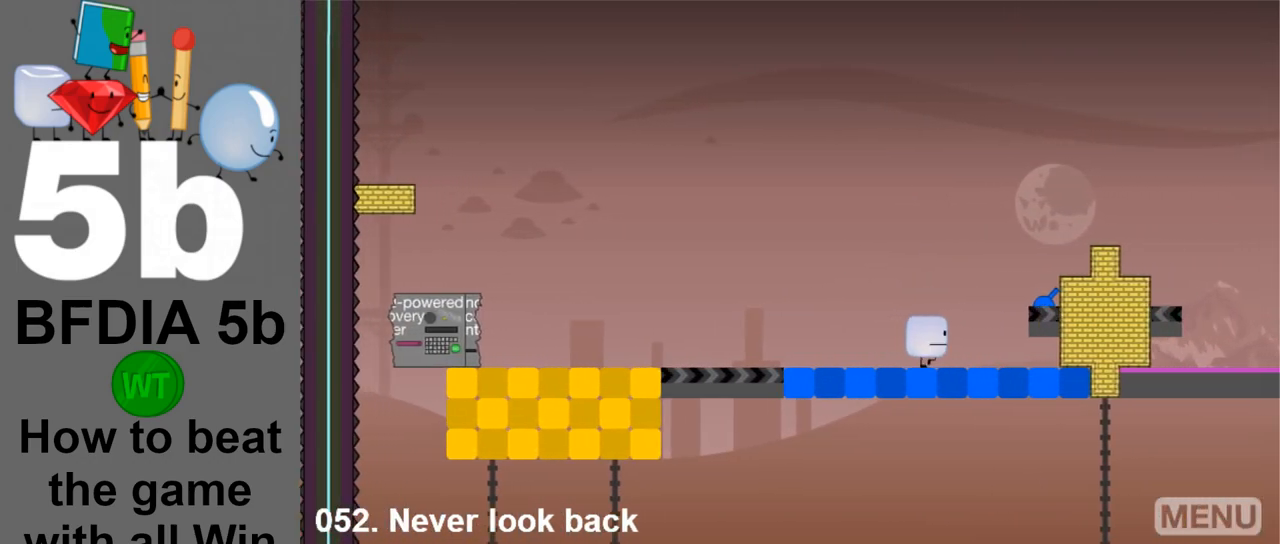
{"keys": [], "mouse": [], "events": [[50, "space", "down"], [183, "space", "up"], [283, "right", "up"]]}
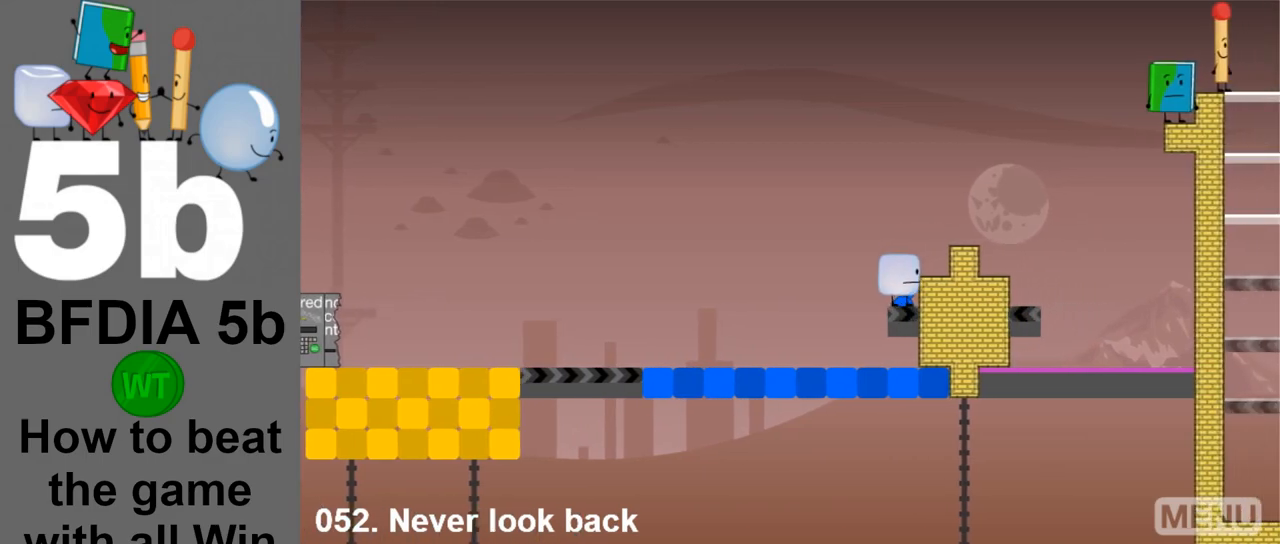
{"keys": ["right", "space"], "mouse": [], "events": [[300, "left", "down"], [300, "space", "down"], [433, "right", "down"], [483, "left", "up"]]}
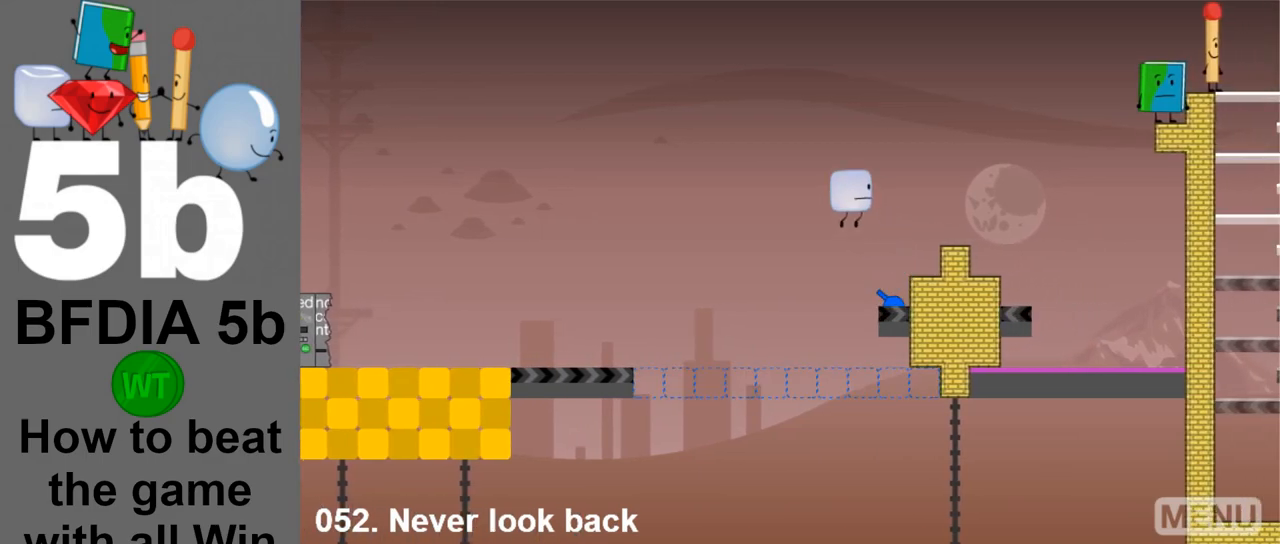
{"keys": [], "mouse": [], "events": [[33, "space", "up"], [400, "right", "up"]]}
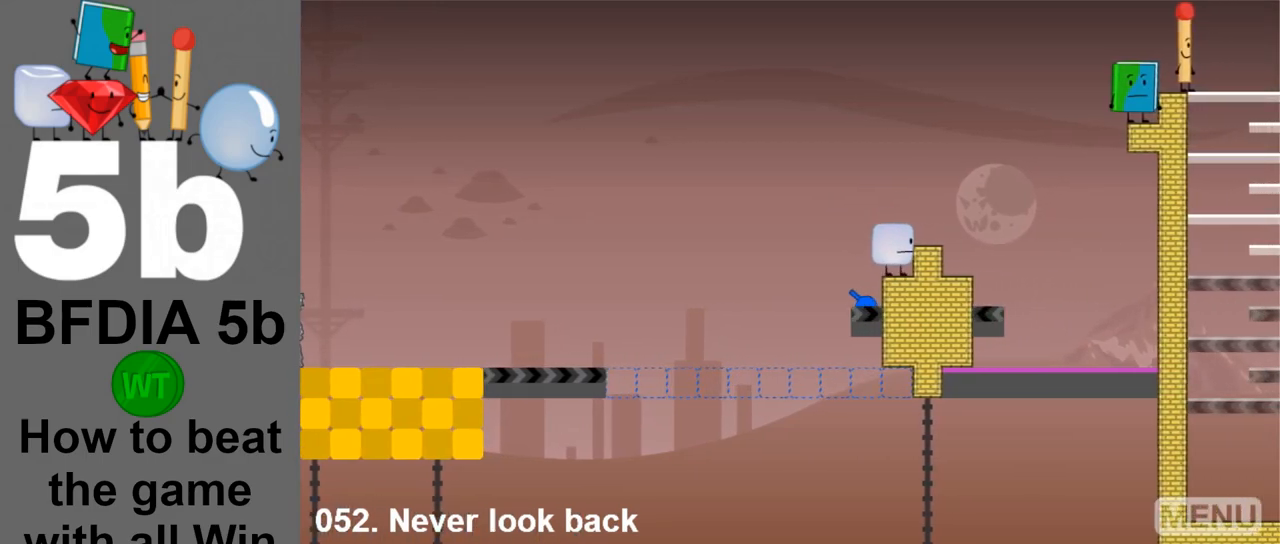
{"keys": ["right"], "mouse": [], "events": [[133, "right", "down"], [133, "space", "down"], [317, "space", "up"]]}
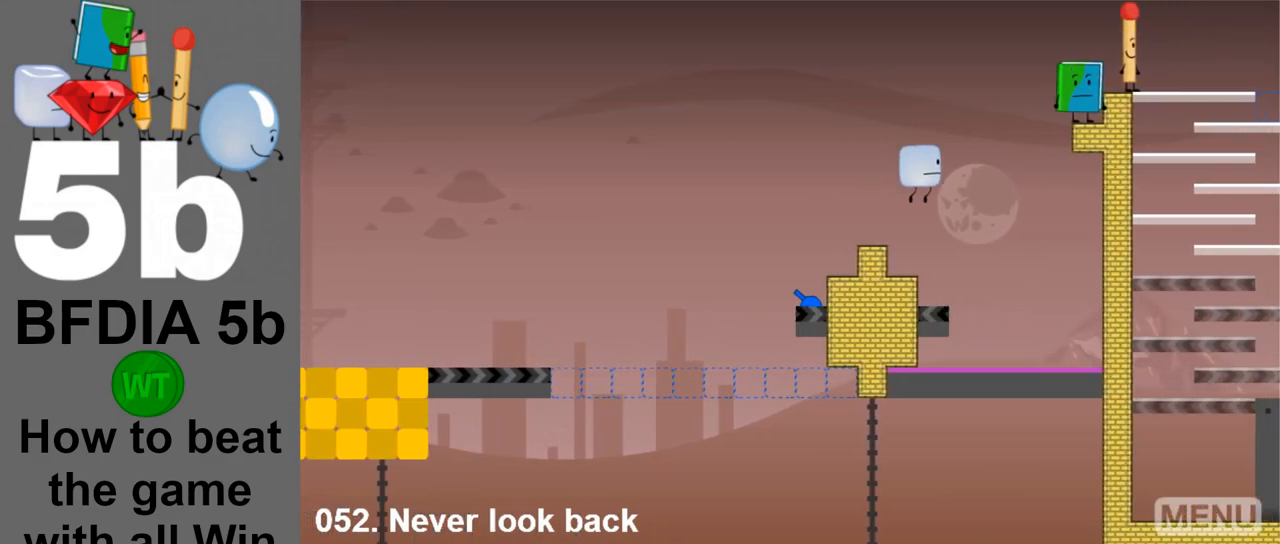
{"keys": ["space"], "mouse": [], "events": [[200, "right", "up"], [333, "space", "down"]]}
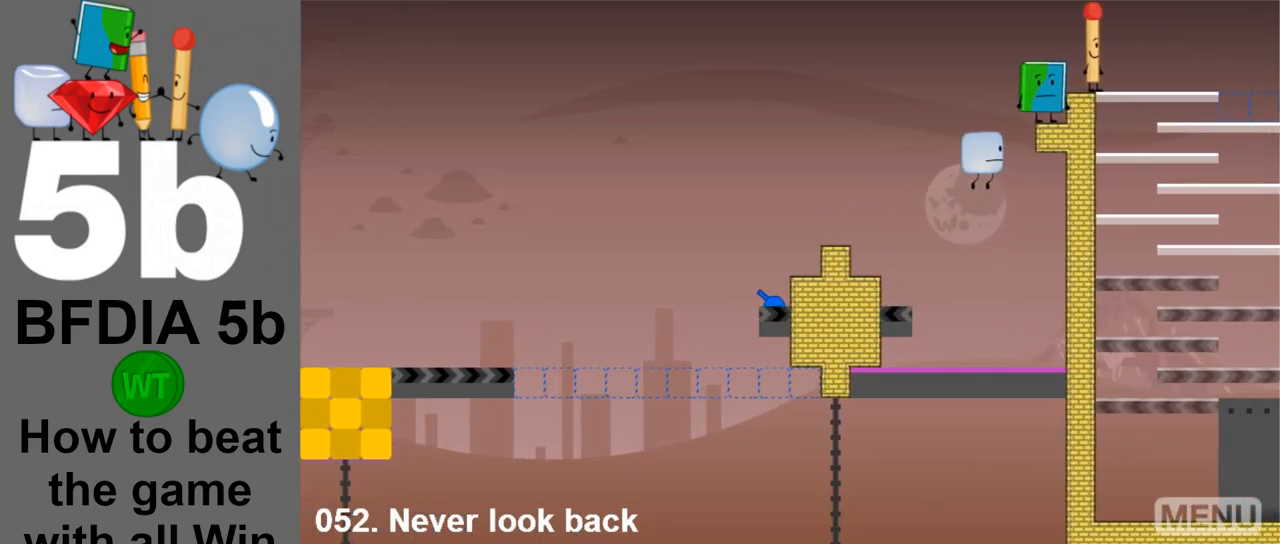
{"keys": [], "mouse": [], "events": [[33, "right", "down"], [117, "space", "up"], [267, "right", "up"]]}
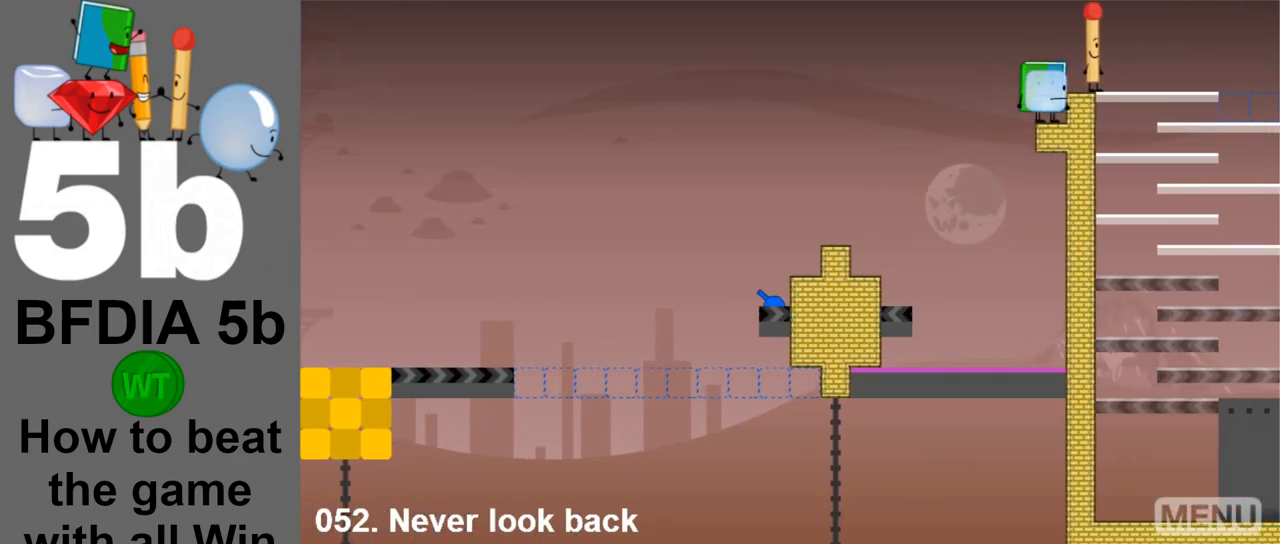
{"keys": ["right"], "mouse": [], "events": [[133, "right", "down"], [133, "space", "down"], [317, "space", "up"]]}
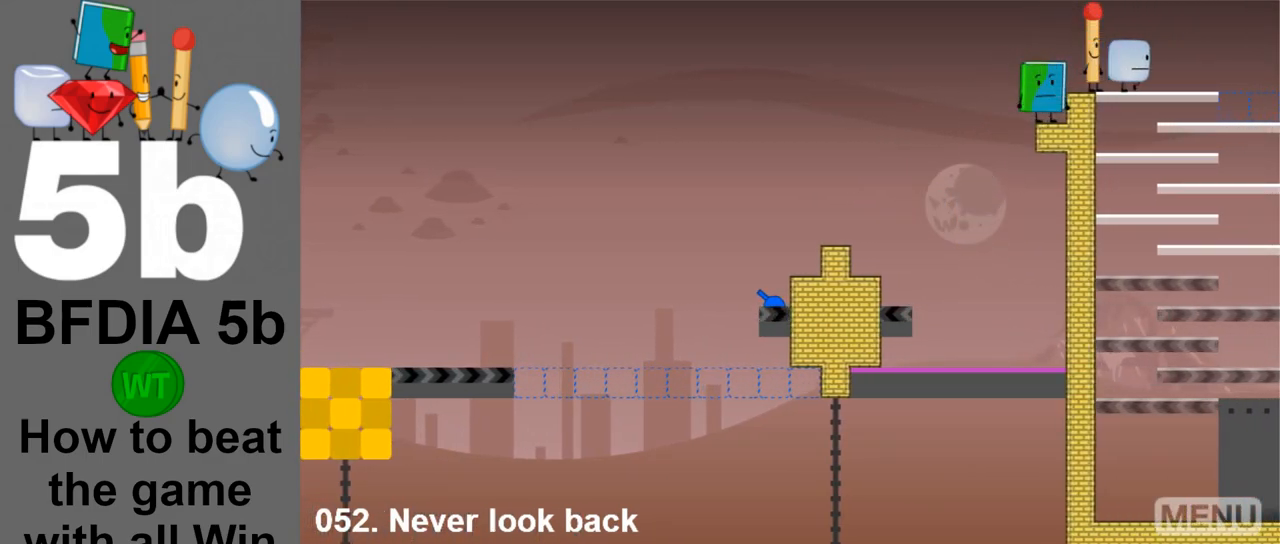
{"keys": ["left"], "mouse": [], "events": [[383, "left", "down"], [383, "right", "up"]]}
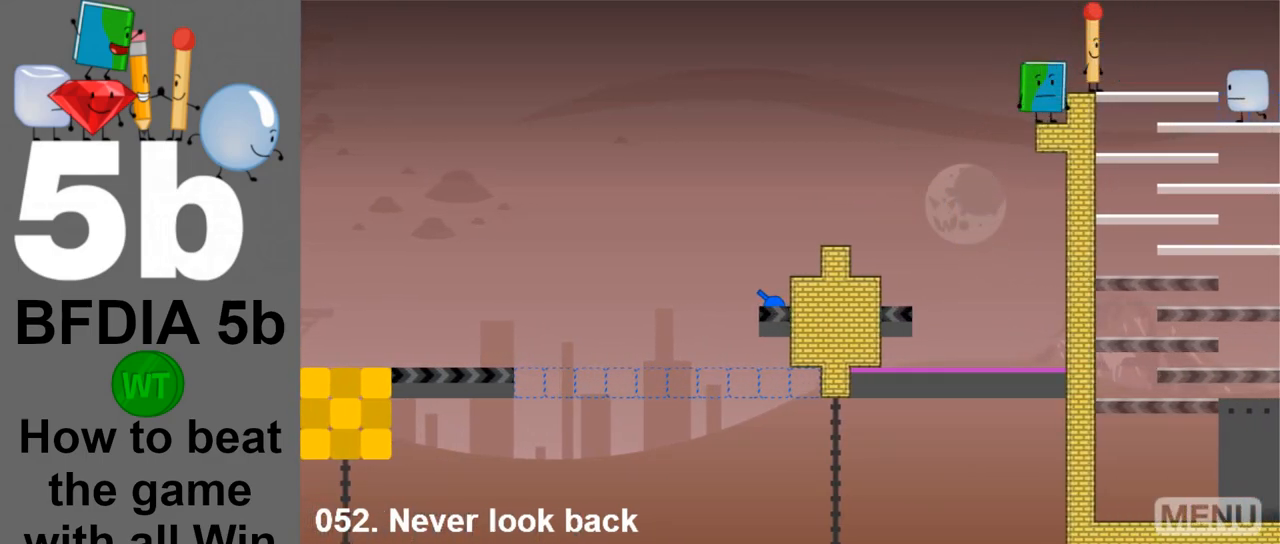
{"keys": ["right"], "mouse": [], "events": [[400, "right", "down"], [450, "left", "up"]]}
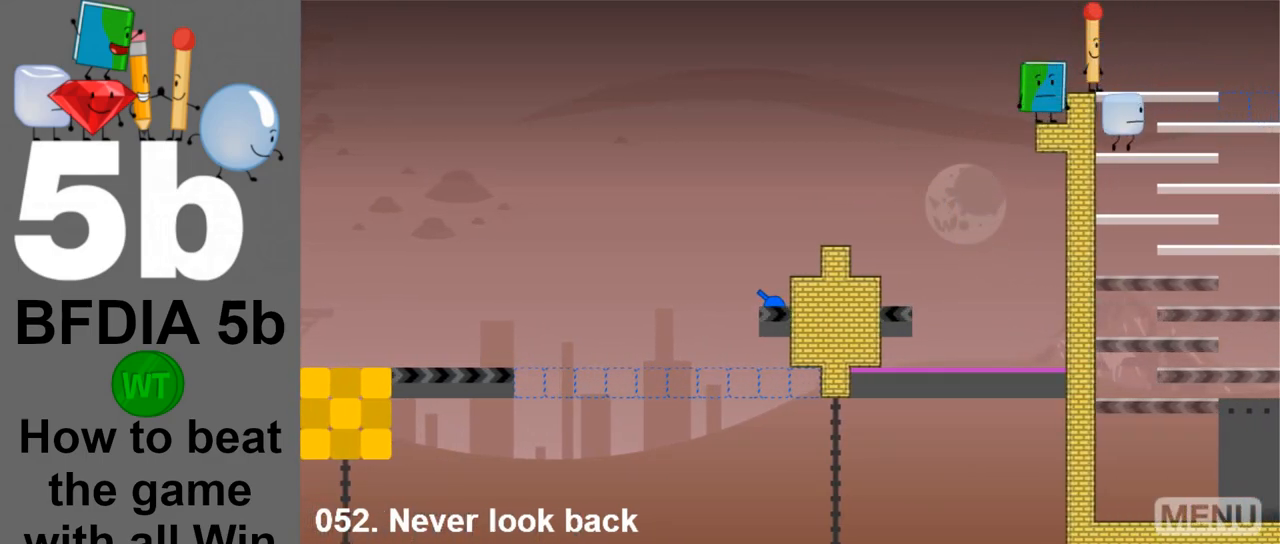
{"keys": ["left", "right"], "mouse": [], "events": [[467, "left", "down"]]}
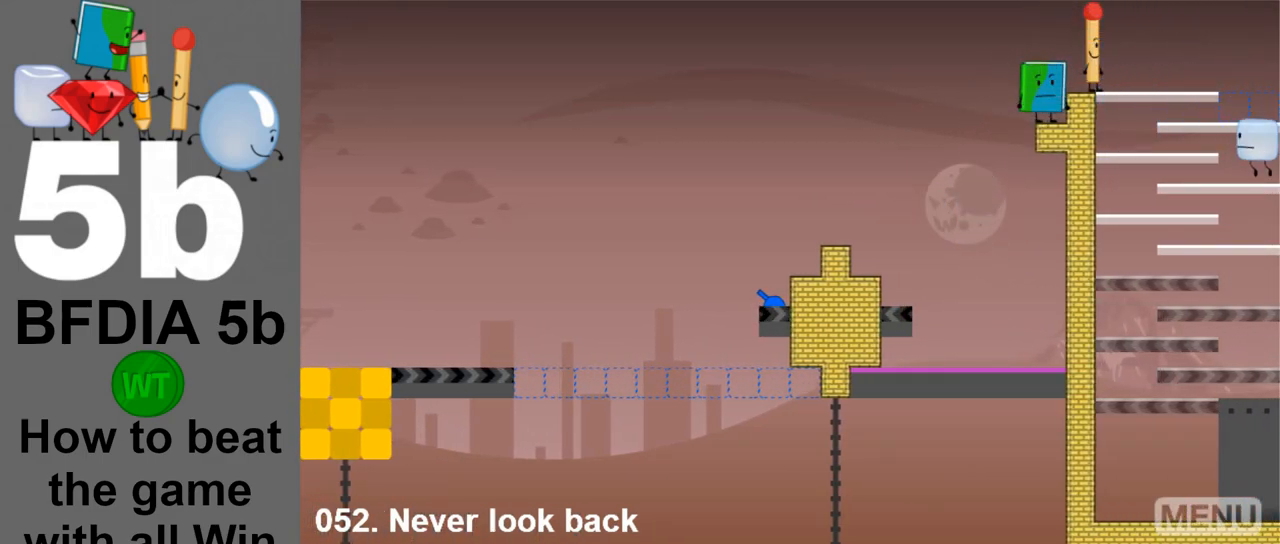
{"keys": ["right"], "mouse": [], "events": [[17, "right", "up"], [433, "right", "down"], [483, "left", "up"]]}
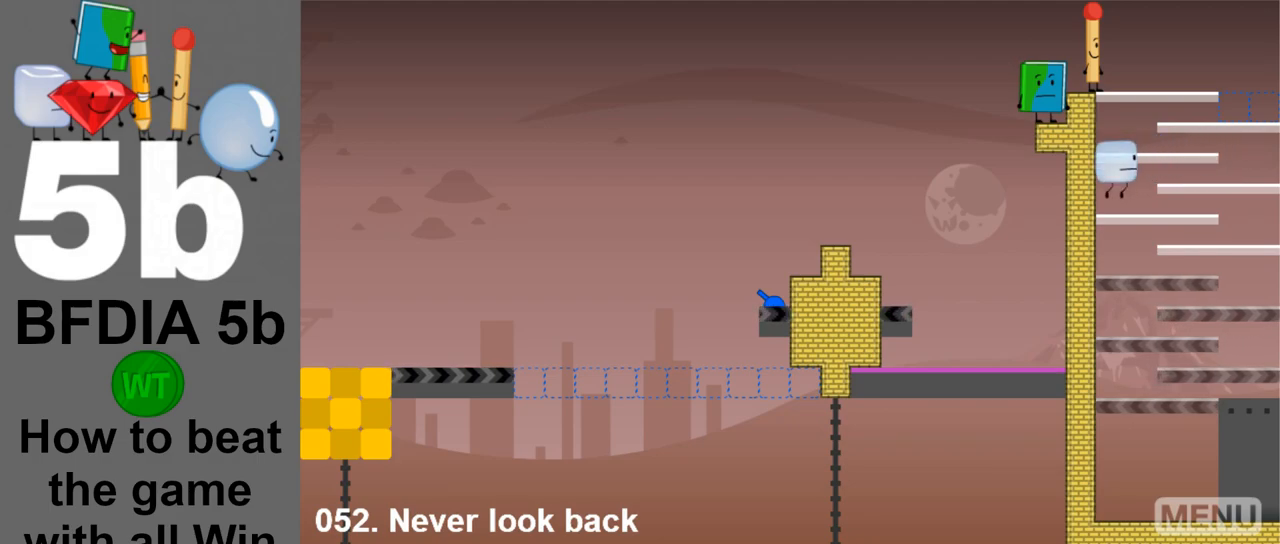
{"keys": ["left", "right"], "mouse": [], "events": [[500, "left", "down"]]}
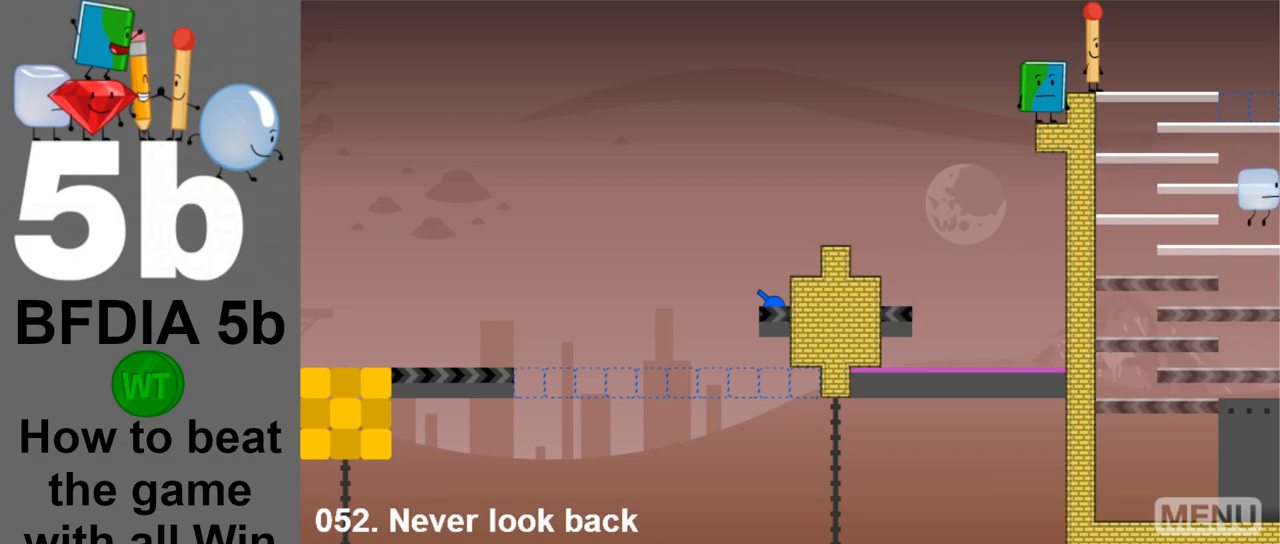
{"keys": ["left", "right"], "mouse": [], "events": [[50, "right", "up"], [467, "right", "down"]]}
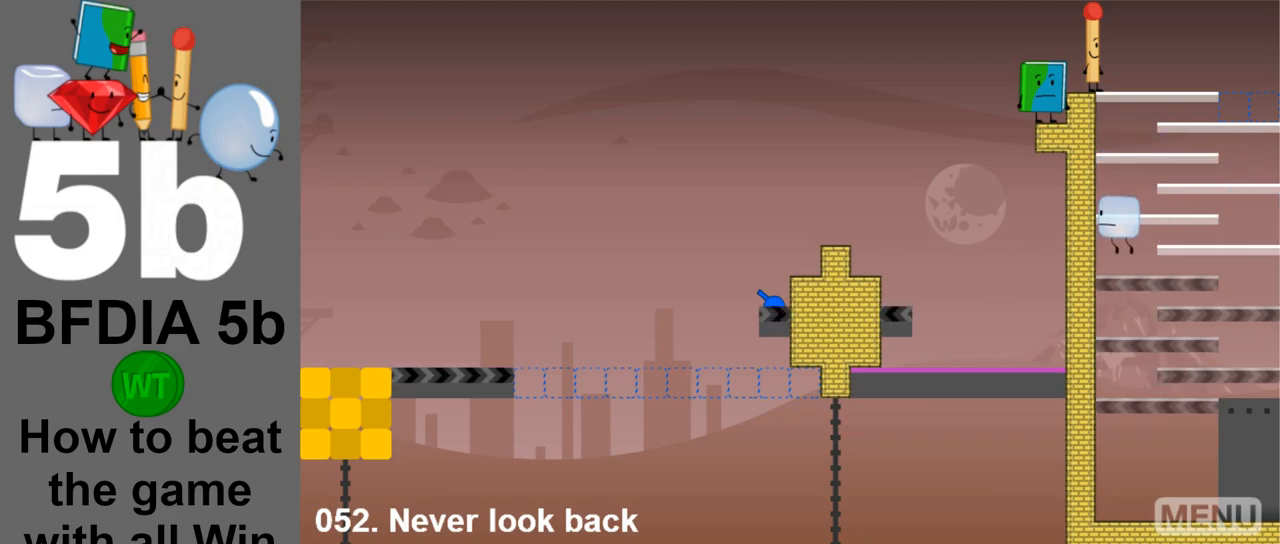
{"keys": ["right"], "mouse": [], "events": [[17, "left", "up"]]}
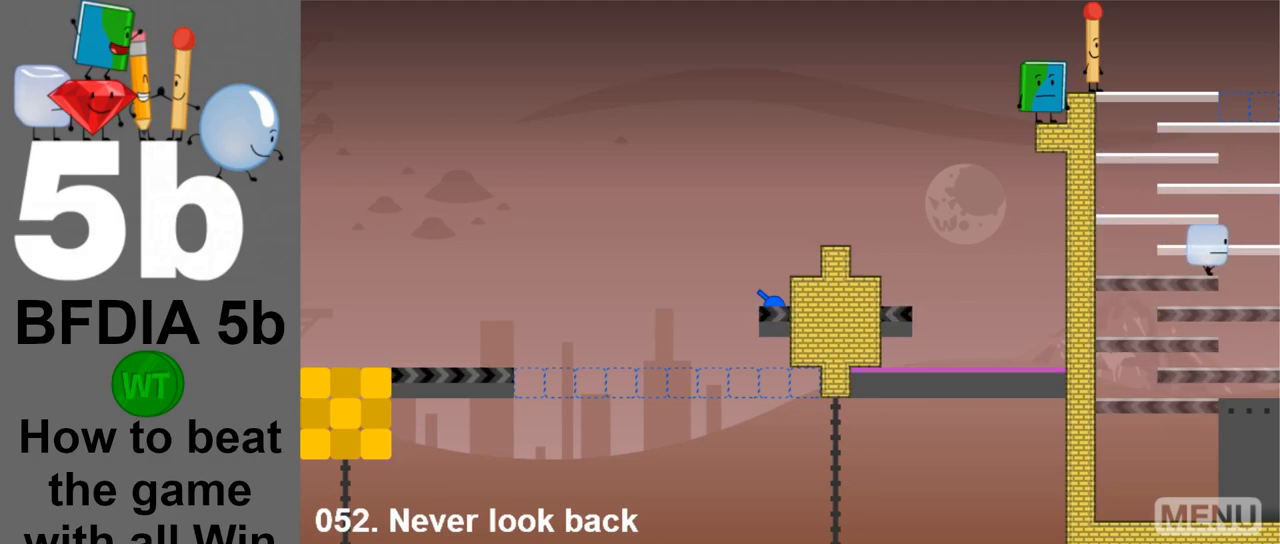
{"keys": ["left"], "mouse": [], "events": [[317, "left", "down"], [350, "right", "up"]]}
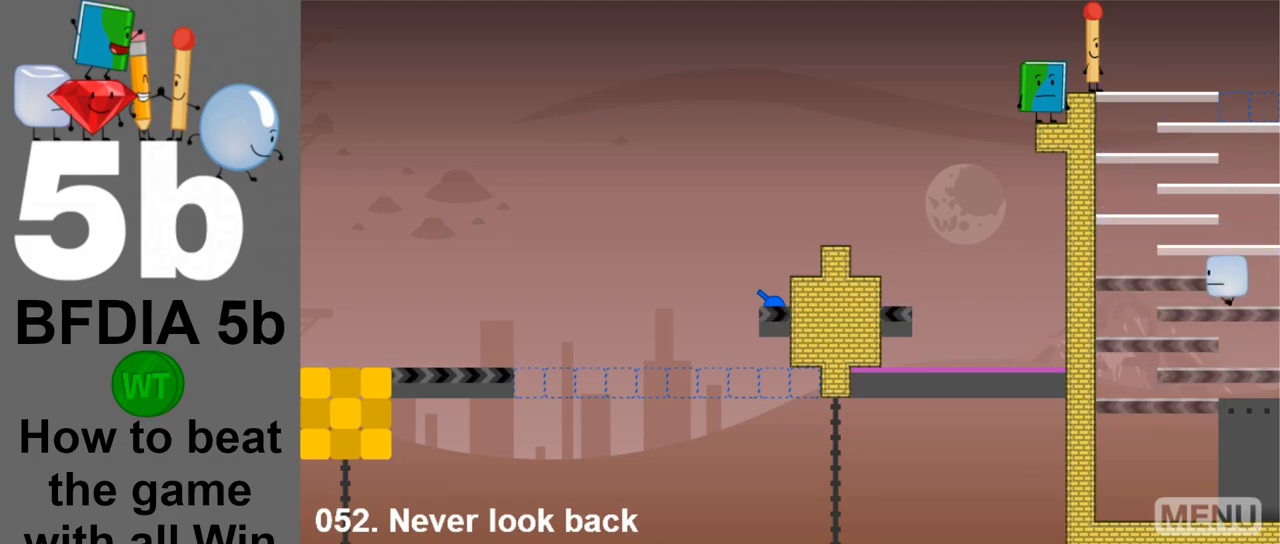
{"keys": ["left"], "mouse": [], "events": []}